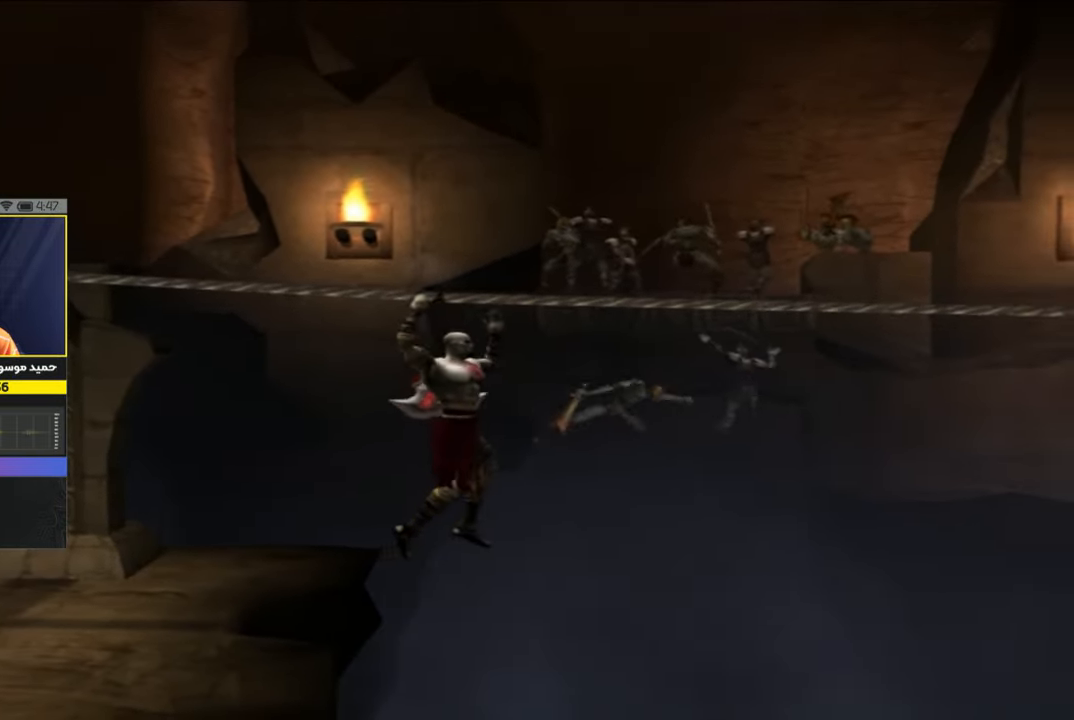
Gameplay with a controller (PlayStation layout); each line is a JSON object with the inputs held at the frame after it. "events" lists button and stick changes between this image and that frame as [ms after this image, input, new state], when the widget could be followed in between.
{"buttons": [], "left_stick": "right", "right_stick": "center", "events": [[317, "left_stick", "right"]]}
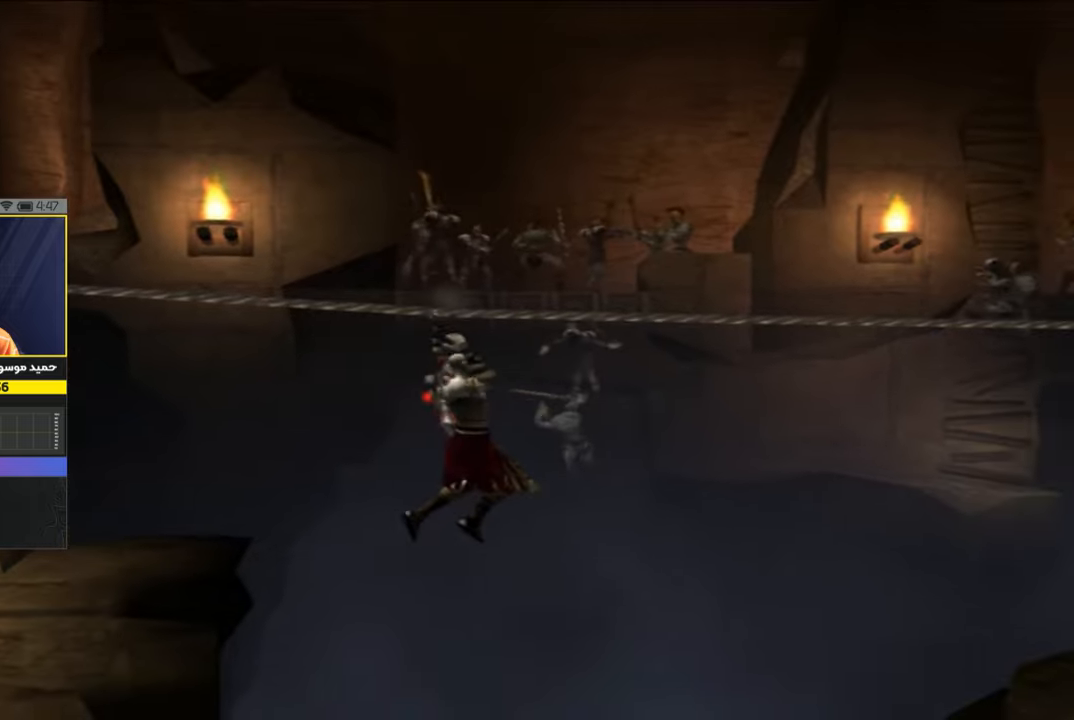
{"buttons": [], "left_stick": "right", "right_stick": "center", "events": []}
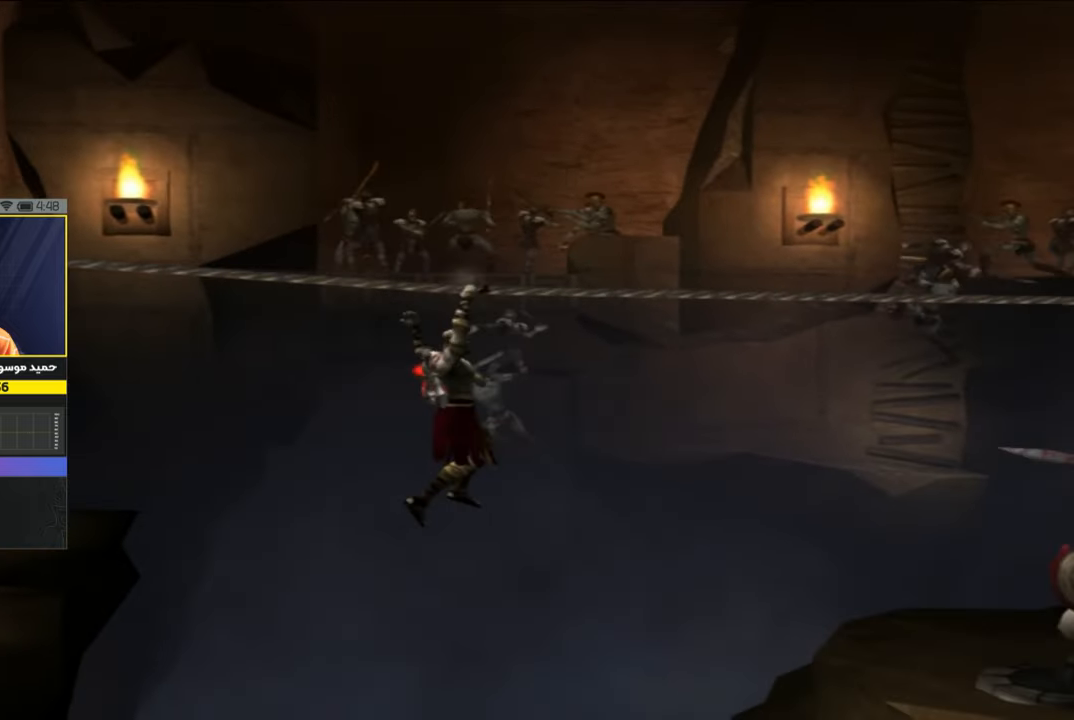
{"buttons": [], "left_stick": "right", "right_stick": "center", "events": []}
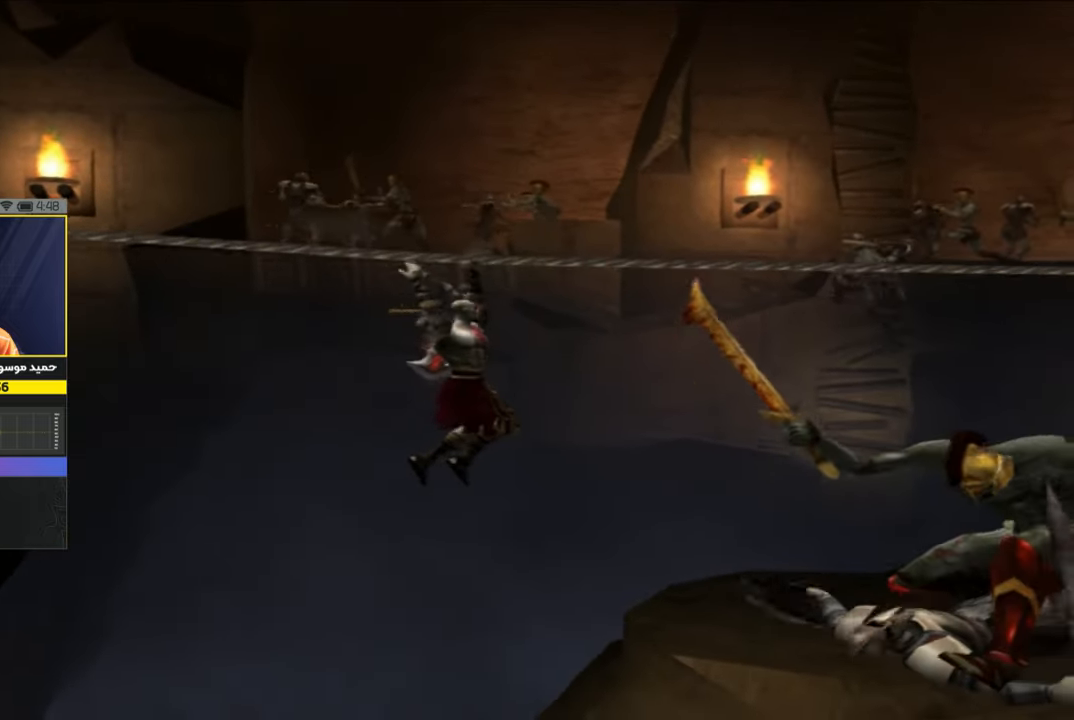
{"buttons": [], "left_stick": "right", "right_stick": "center", "events": []}
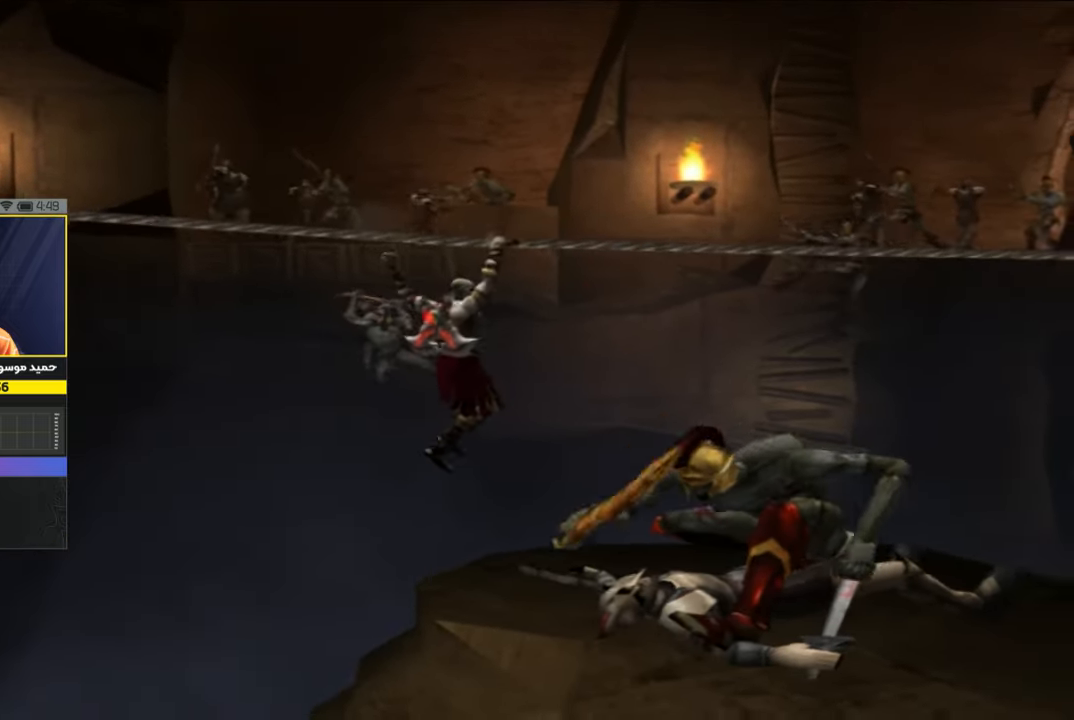
{"buttons": [], "left_stick": "left", "right_stick": "center", "events": [[150, "left_stick", "center"], [217, "left_stick", "left"]]}
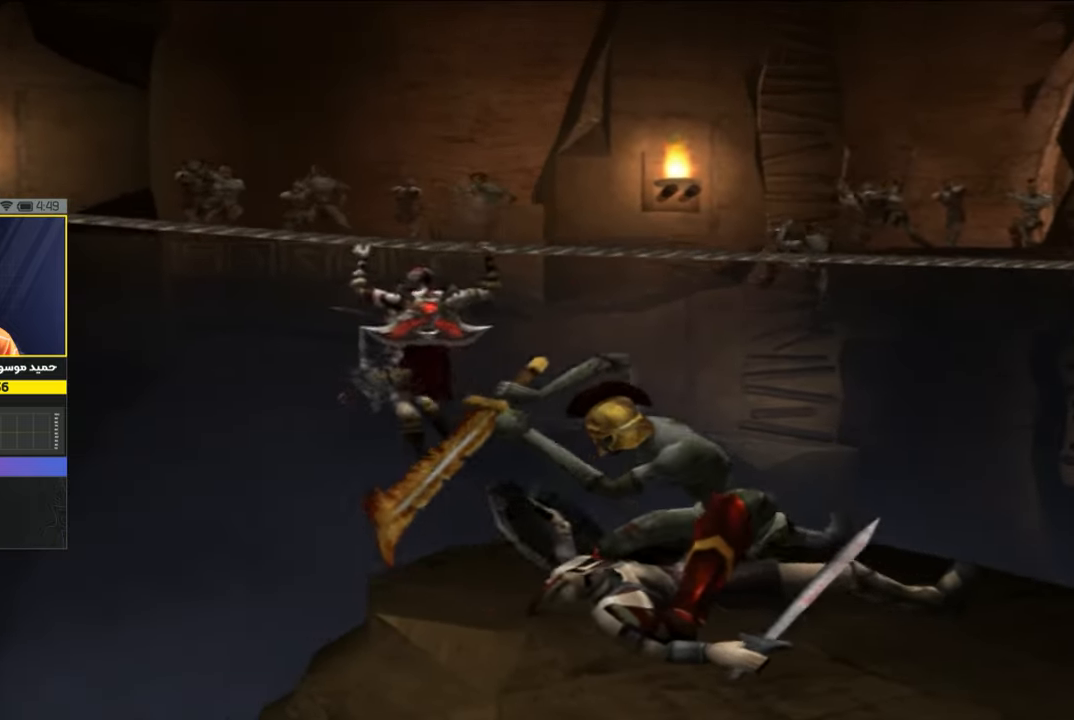
{"buttons": [], "left_stick": "left", "right_stick": "center", "events": []}
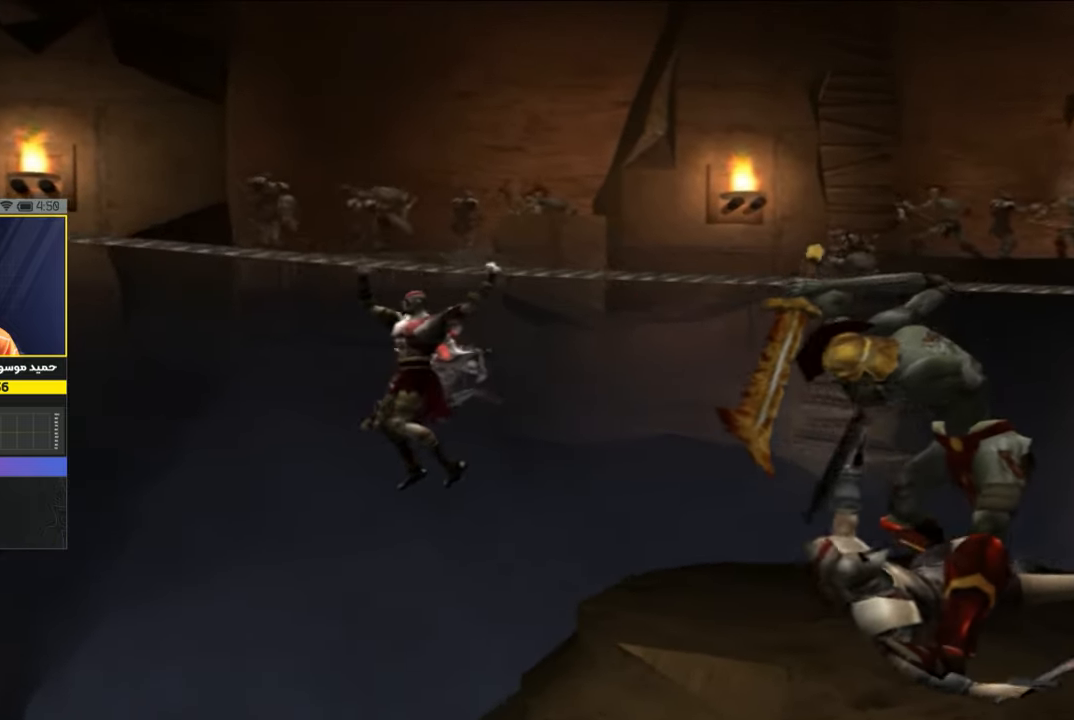
{"buttons": [], "left_stick": "left", "right_stick": "center", "events": []}
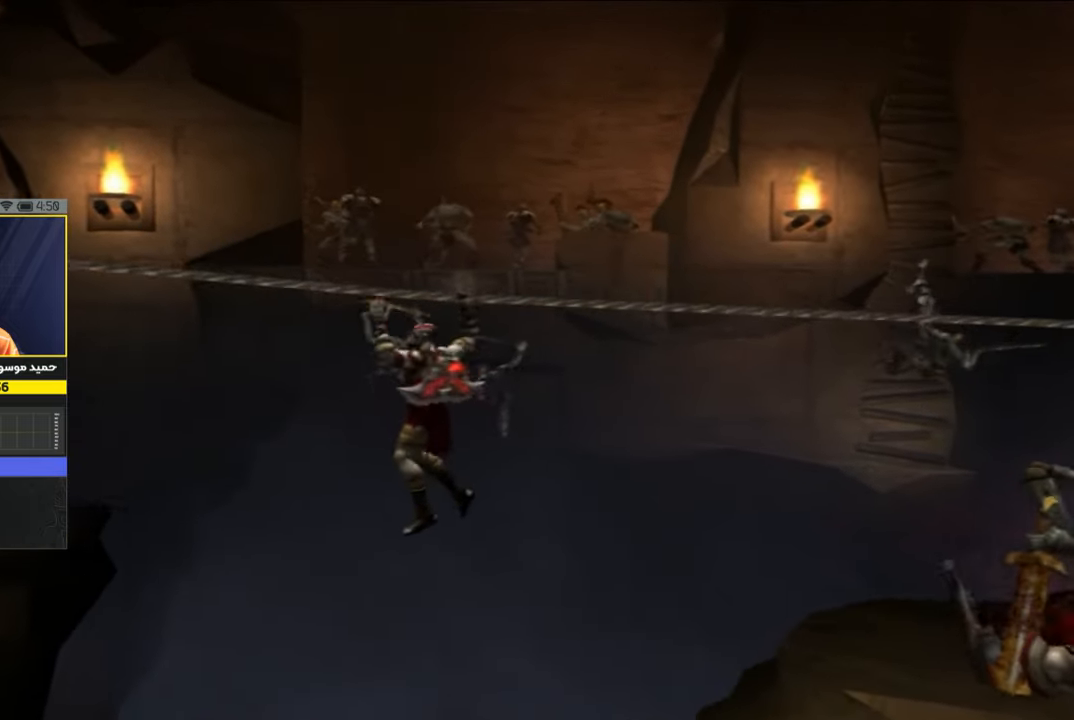
{"buttons": [], "left_stick": "right", "right_stick": "center", "events": [[50, "left_stick", "center"], [117, "left_stick", "right"]]}
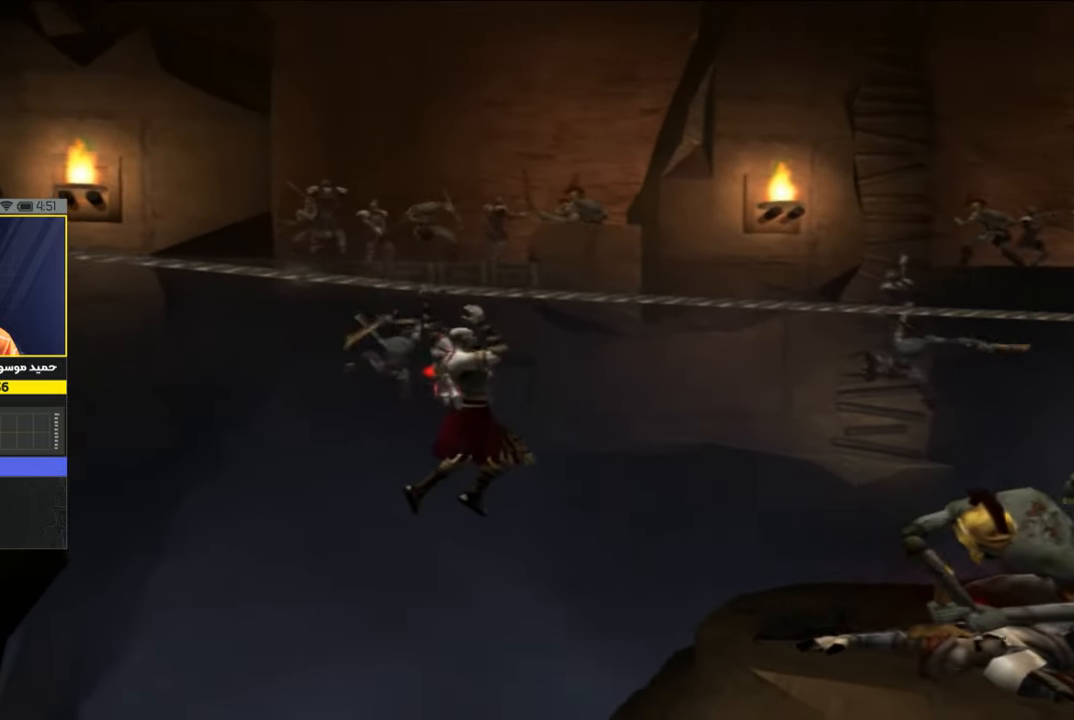
{"buttons": [], "left_stick": "right", "right_stick": "center", "events": []}
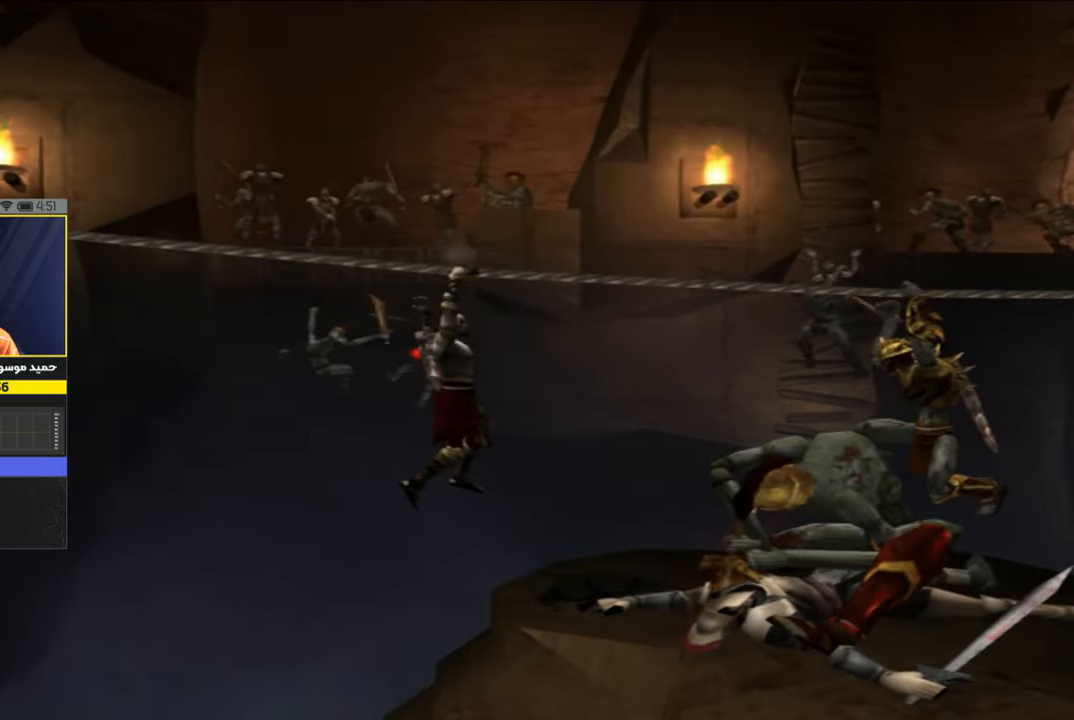
{"buttons": [], "left_stick": "left", "right_stick": "center", "events": [[117, "left_stick", "left"]]}
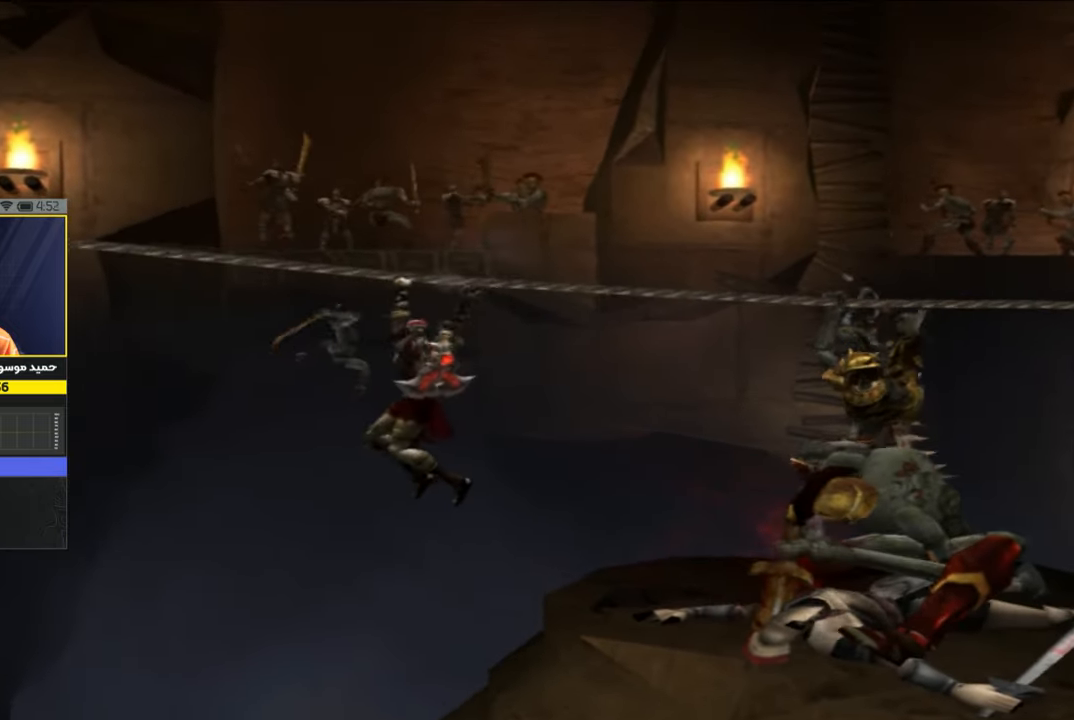
{"buttons": [], "left_stick": "left", "right_stick": "center", "events": []}
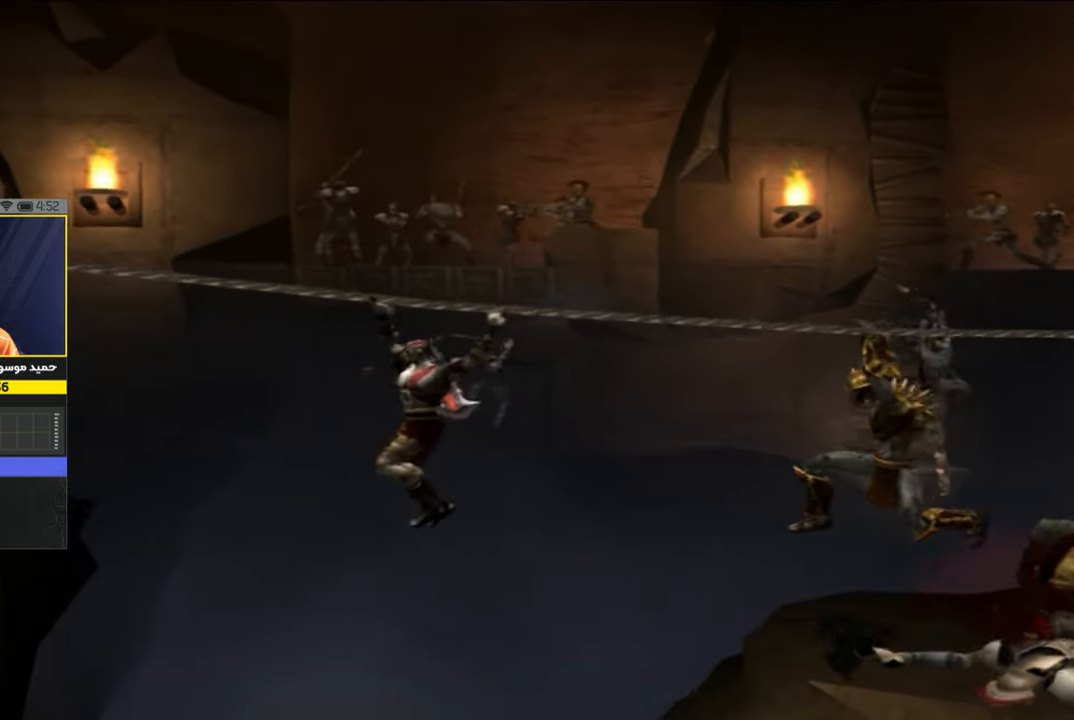
{"buttons": [], "left_stick": "left", "right_stick": "center", "events": []}
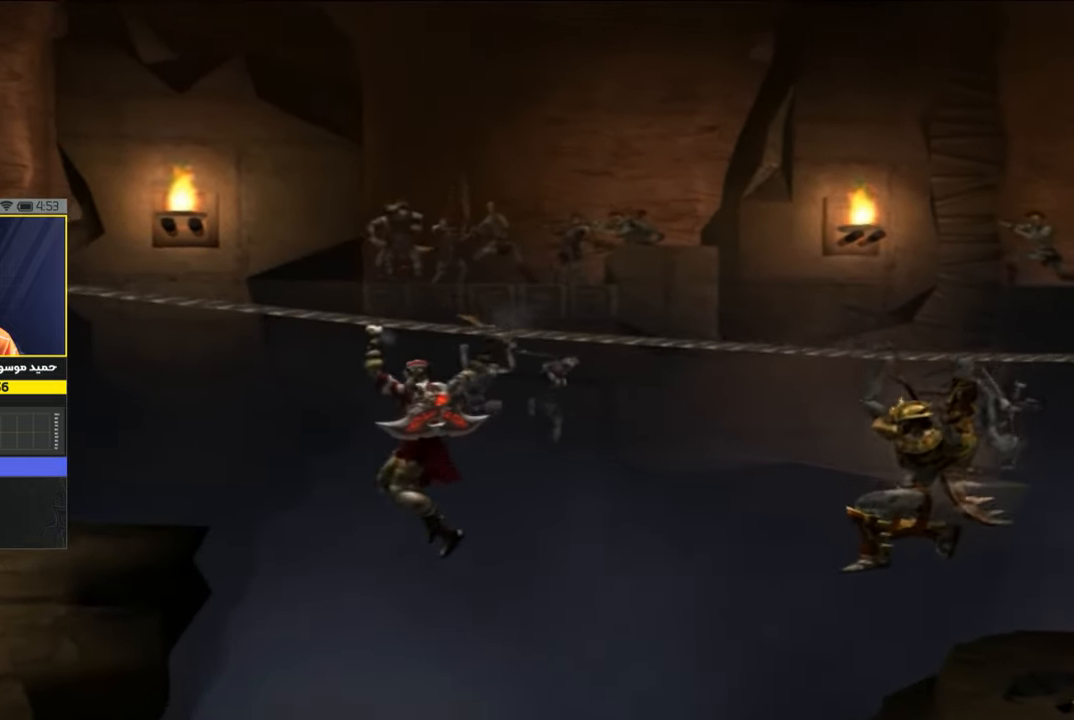
{"buttons": [], "left_stick": "left", "right_stick": "center", "events": []}
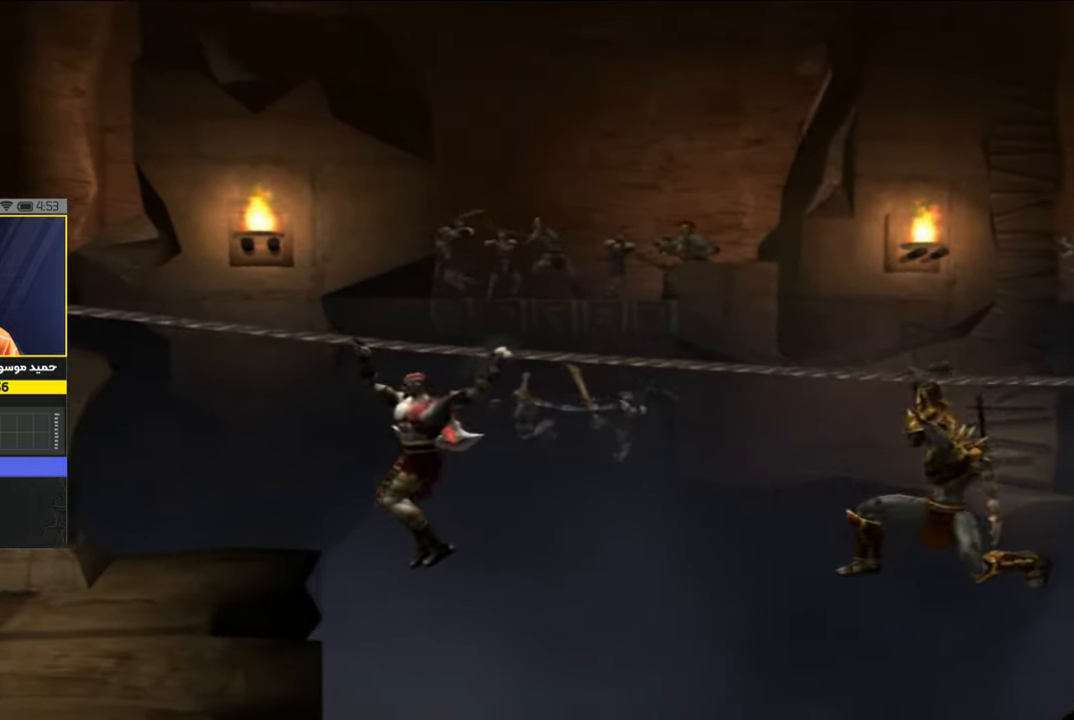
{"buttons": [], "left_stick": "left", "right_stick": "center", "events": []}
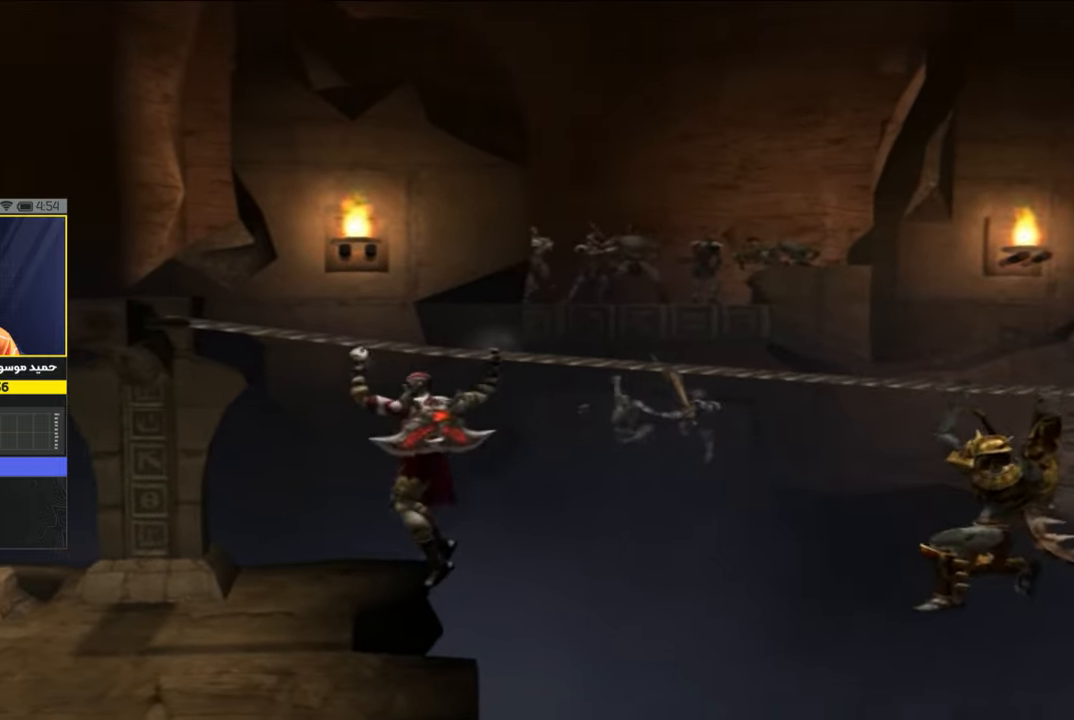
{"buttons": ["L2"], "left_stick": "left", "right_stick": "center", "events": [[417, "L2", "down"]]}
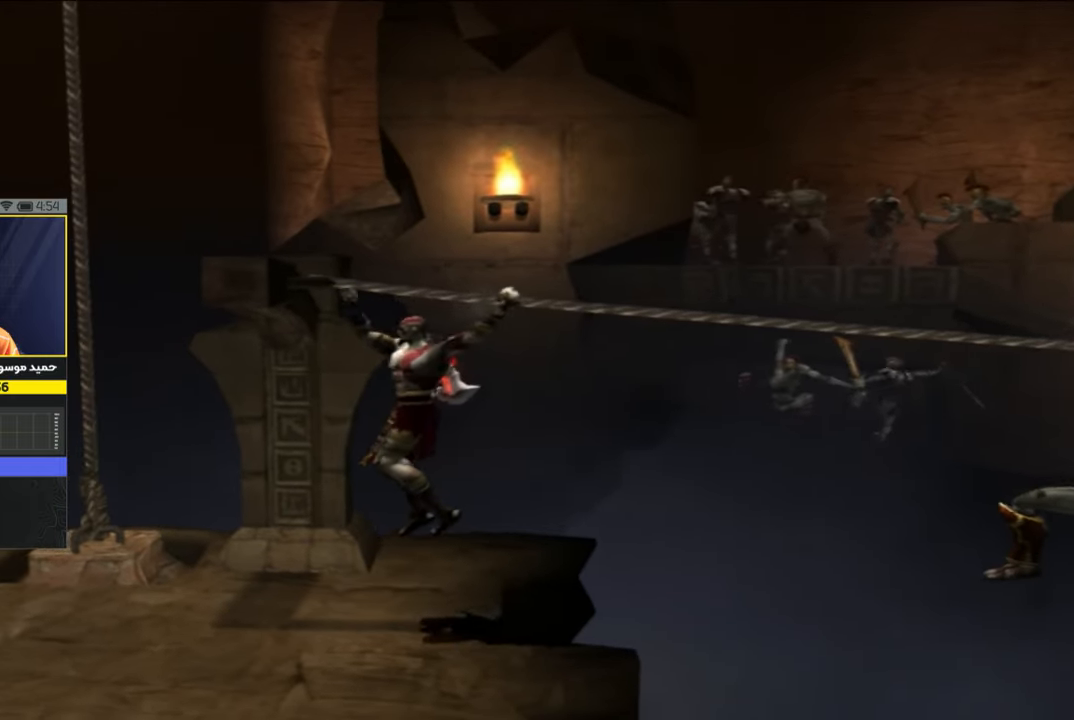
{"buttons": [], "left_stick": "down", "right_stick": "center", "events": [[150, "left_stick", "down-left"], [183, "L2", "up"], [450, "left_stick", "down"]]}
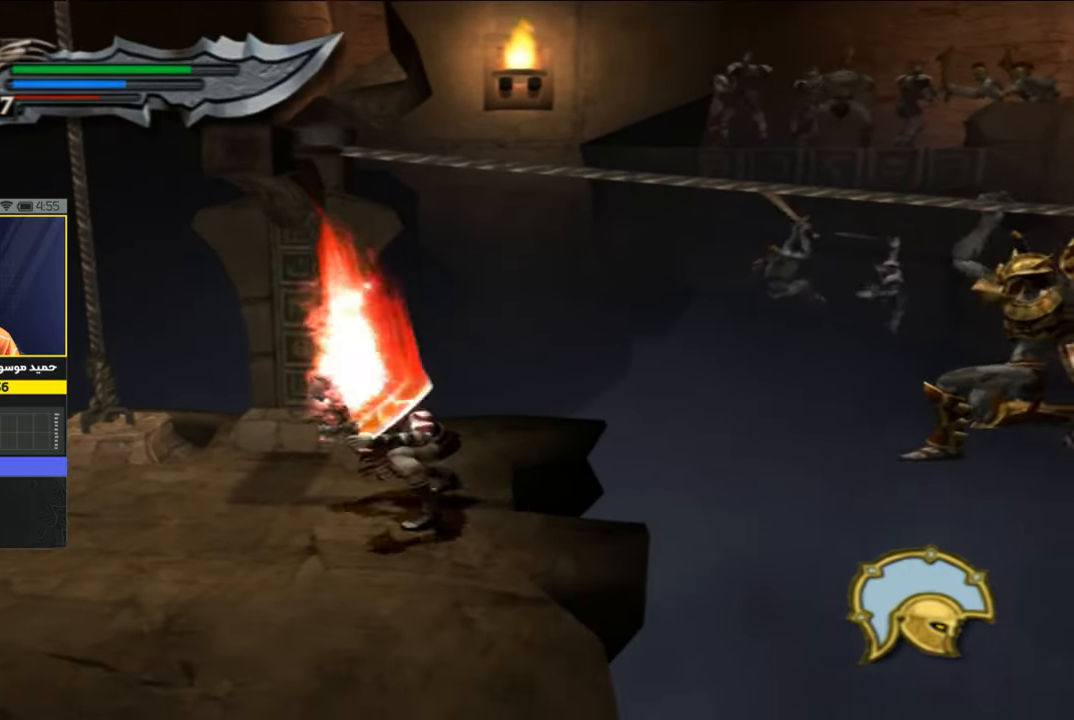
{"buttons": ["SQUARE"], "left_stick": "center", "right_stick": "center", "events": [[50, "left_stick", "center"], [183, "left_stick", "right"], [250, "left_stick", "center"], [283, "SQUARE", "down"], [417, "SQUARE", "up"], [450, "SQUARE", "down"]]}
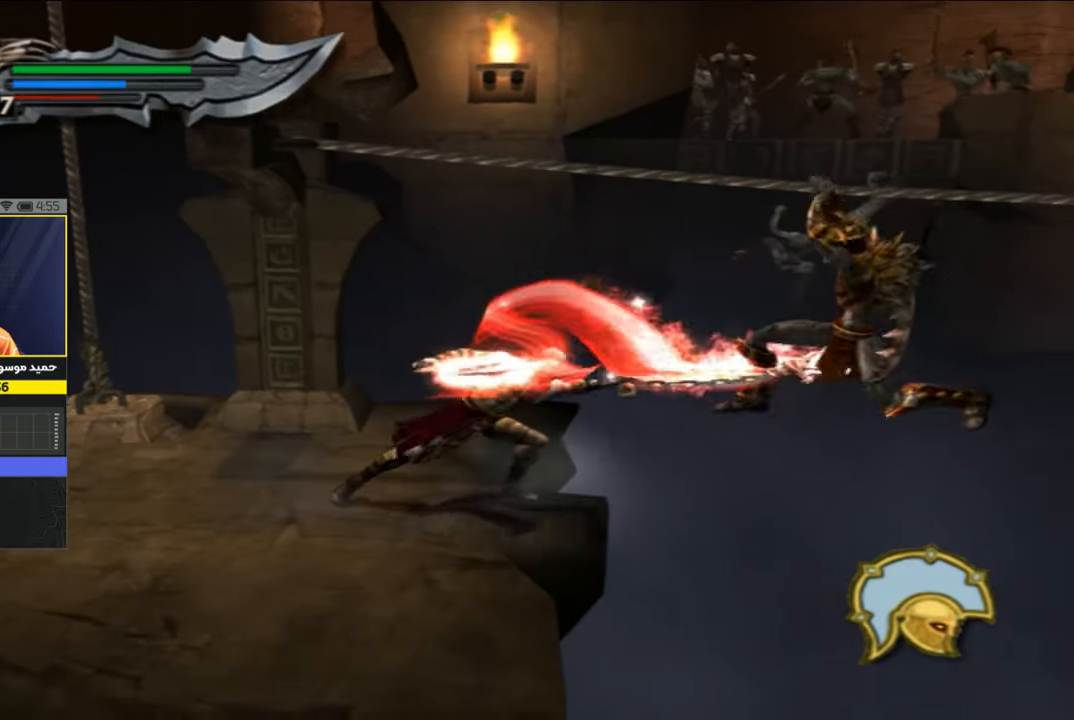
{"buttons": ["TRIANGLE"], "left_stick": "center", "right_stick": "center", "events": [[50, "SQUARE", "up"], [117, "SQUARE", "down"], [217, "SQUARE", "up"], [283, "SQUARE", "down"], [350, "SQUARE", "up"], [483, "TRIANGLE", "down"]]}
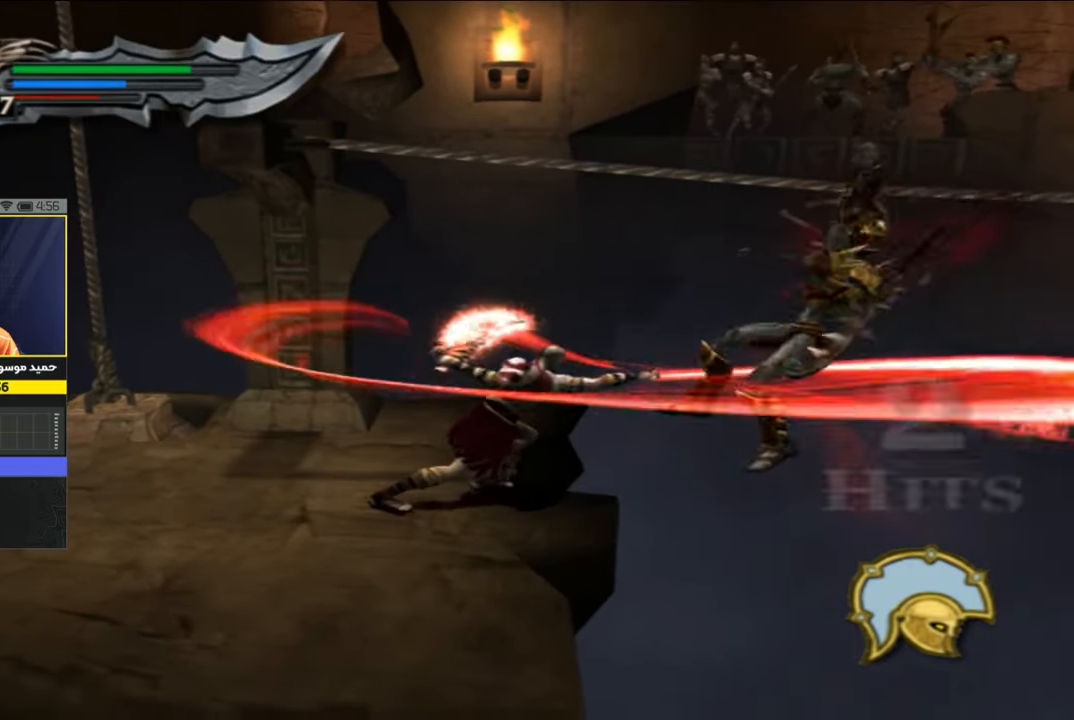
{"buttons": [], "left_stick": "center", "right_stick": "center", "events": [[83, "TRIANGLE", "up"], [183, "TRIANGLE", "down"], [250, "TRIANGLE", "up"], [350, "TRIANGLE", "down"], [417, "TRIANGLE", "up"]]}